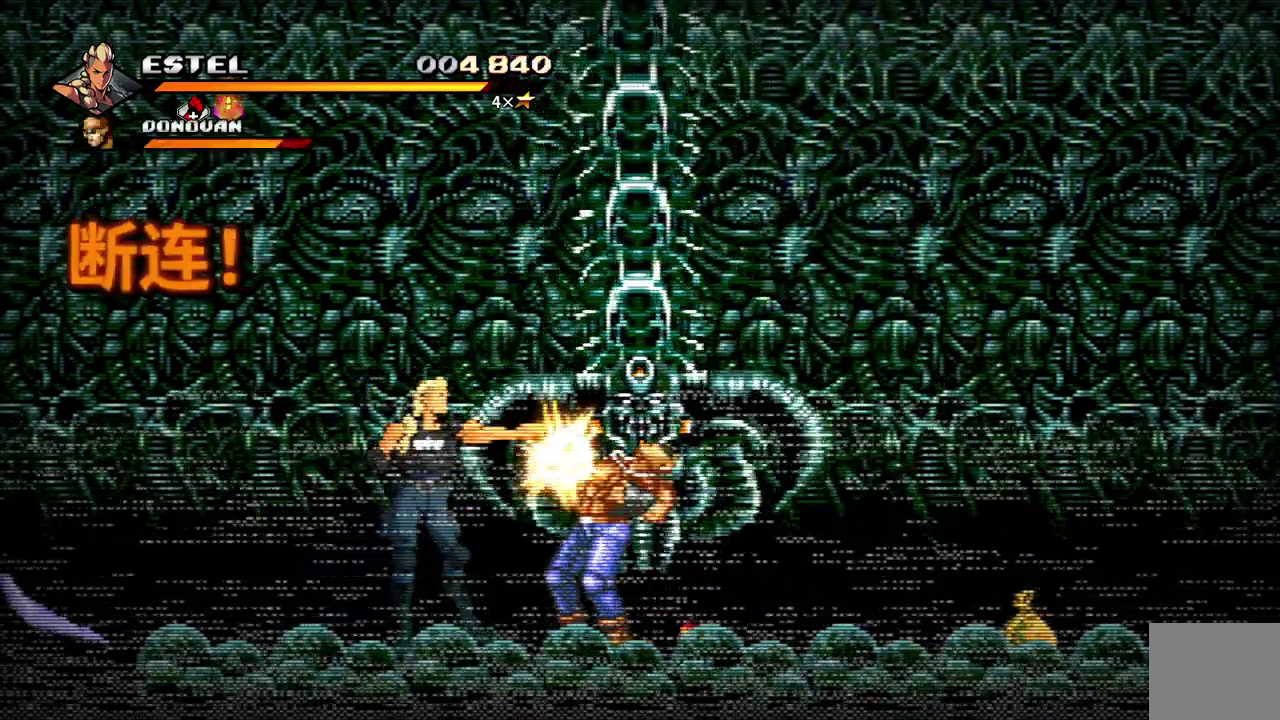
Gameplay with a controller (PlayStation layout); each line is a JSON object with the inputs held at the frame after it. "events" lists button and stick changes between this image and that frame as [ms after this image, input, new state], when the widget could be followed in between. Not read: DPAD_DOWN L3 R3 left_stick right_stick.
{"buttons": [], "events": [[83, "SQUARE", "up"], [150, "SQUARE", "down"], [250, "SQUARE", "up"]]}
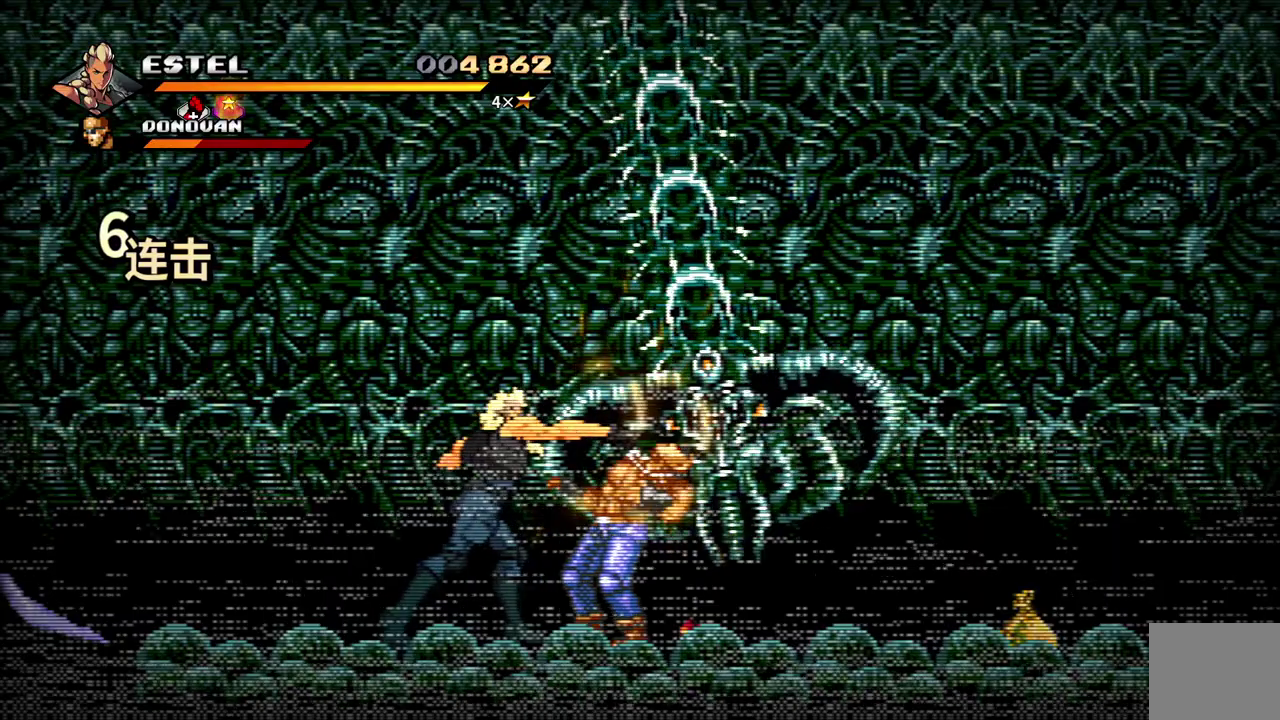
{"buttons": [], "events": [[333, "SQUARE", "down"], [450, "SQUARE", "up"]]}
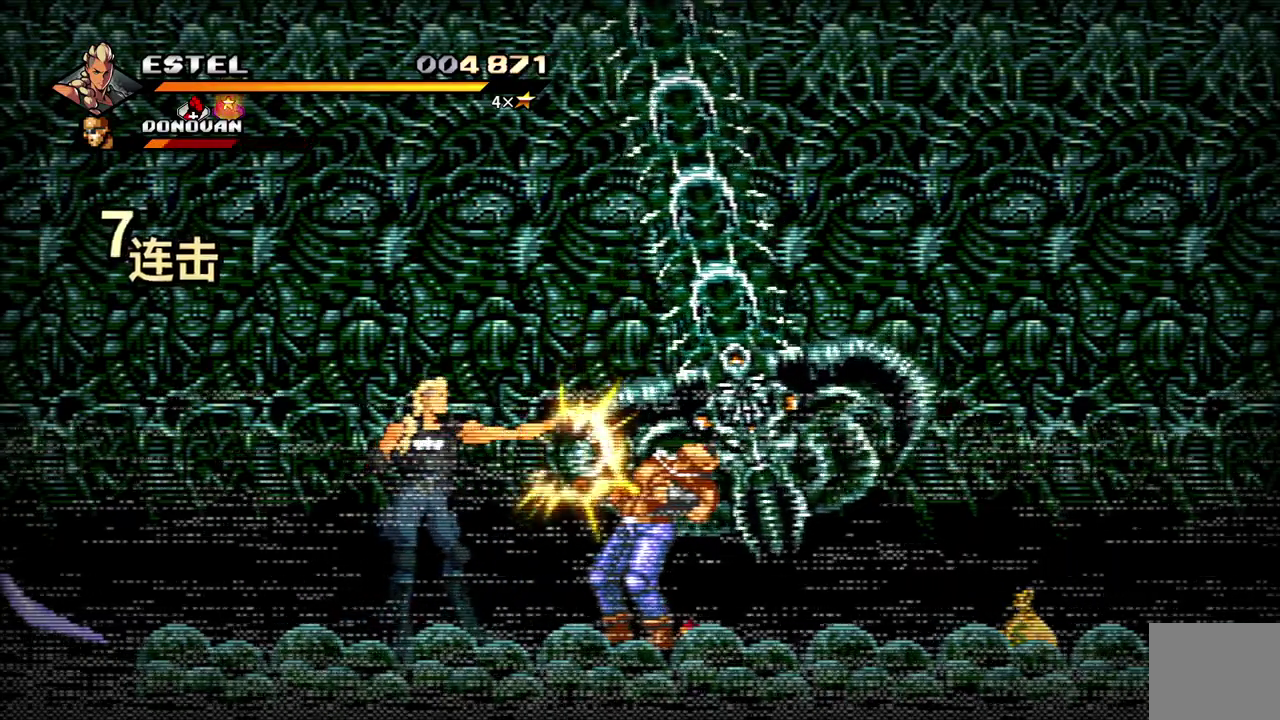
{"buttons": ["DPAD_LEFT"], "events": [[17, "SQUARE", "down"], [117, "SQUARE", "up"], [267, "DPAD_LEFT", "down"]]}
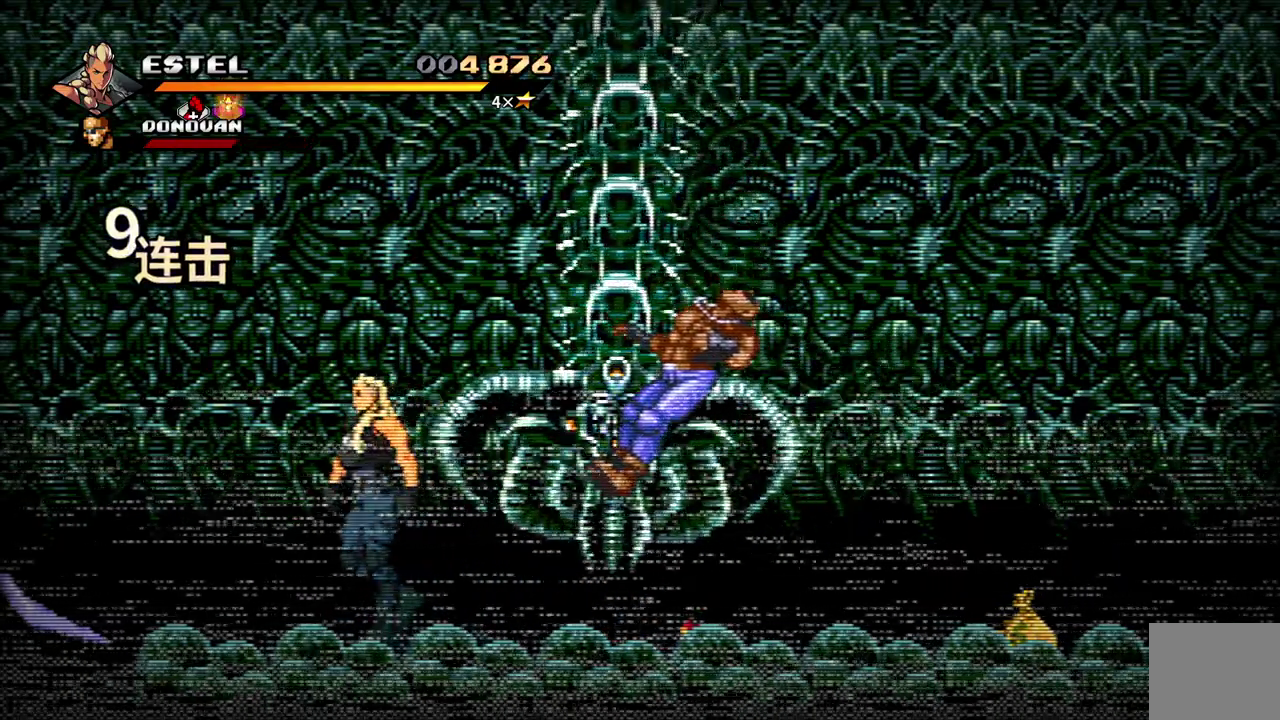
{"buttons": ["DPAD_LEFT"], "events": []}
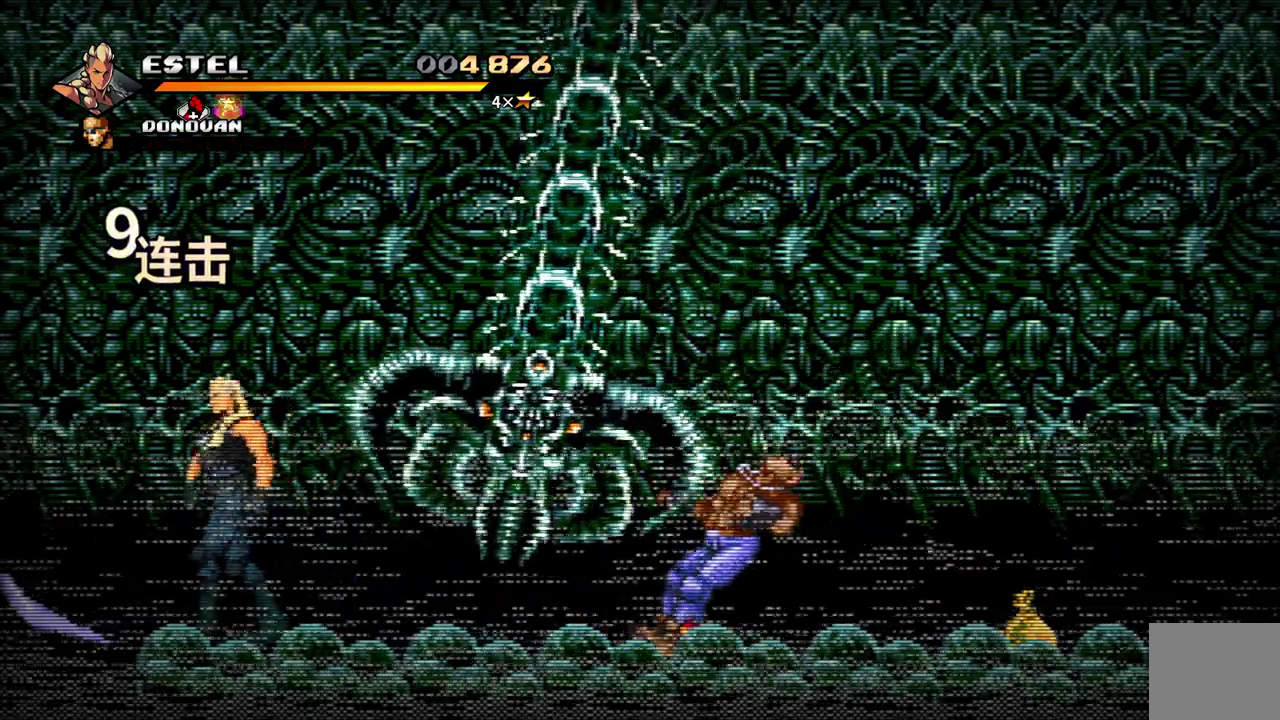
{"buttons": [], "events": [[33, "DPAD_LEFT", "up"], [100, "DPAD_LEFT", "down"], [367, "CIRCLE", "down"], [483, "CIRCLE", "up"], [500, "DPAD_LEFT", "up"]]}
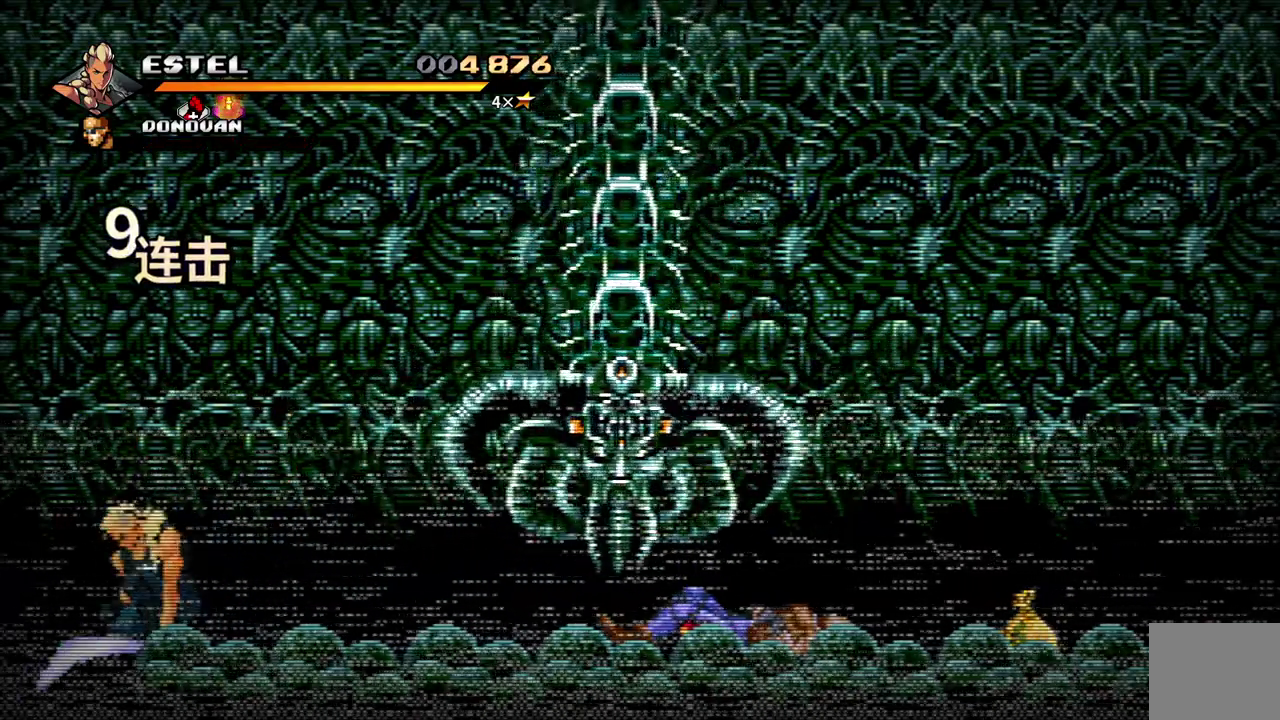
{"buttons": [], "events": [[133, "DPAD_RIGHT", "down"], [350, "DPAD_RIGHT", "up"]]}
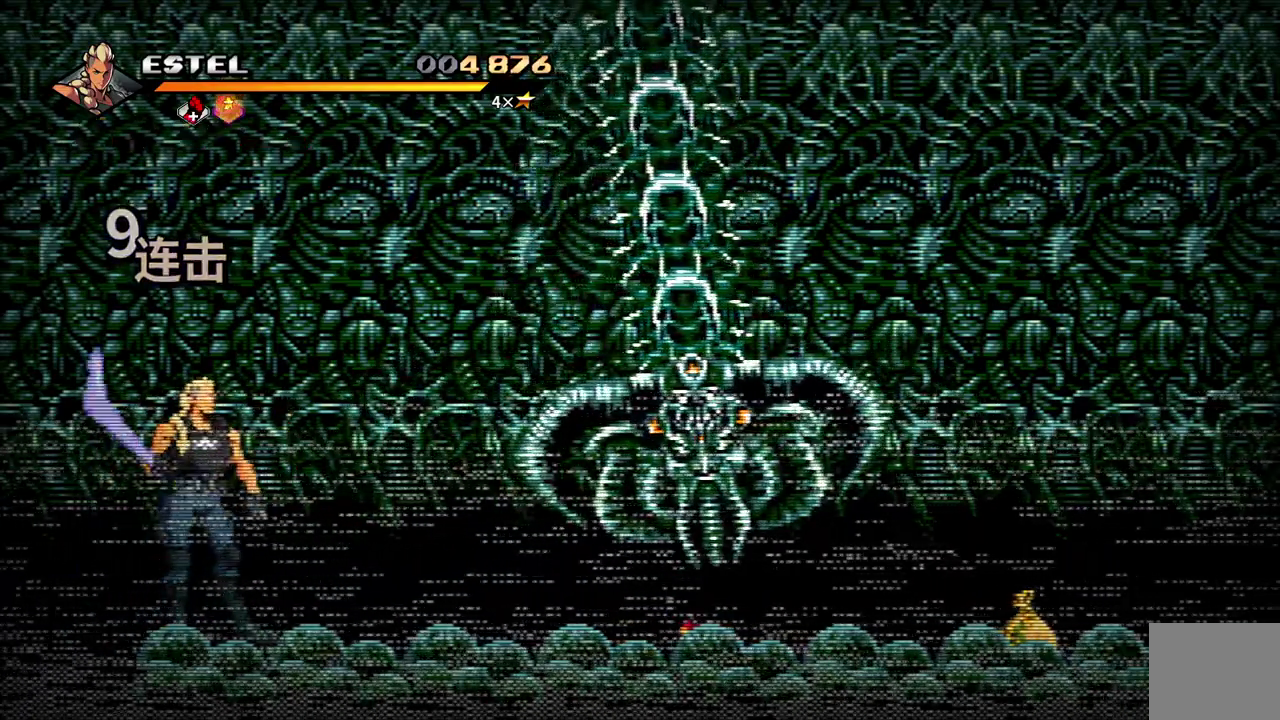
{"buttons": ["DPAD_LEFT"], "events": [[417, "DPAD_LEFT", "down"]]}
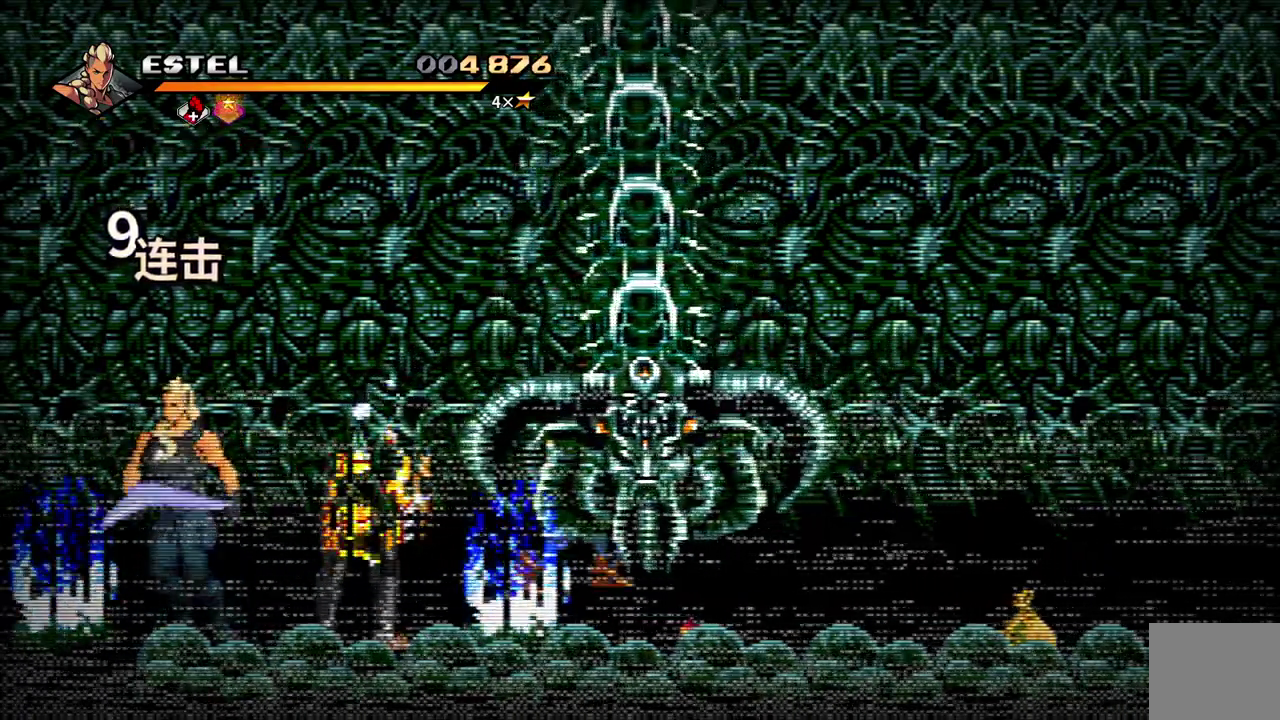
{"buttons": ["DPAD_RIGHT"], "events": [[83, "DPAD_UP", "down"], [100, "DPAD_LEFT", "up"], [217, "DPAD_RIGHT", "down"], [217, "DPAD_UP", "up"], [267, "CIRCLE", "down"], [383, "CIRCLE", "up"]]}
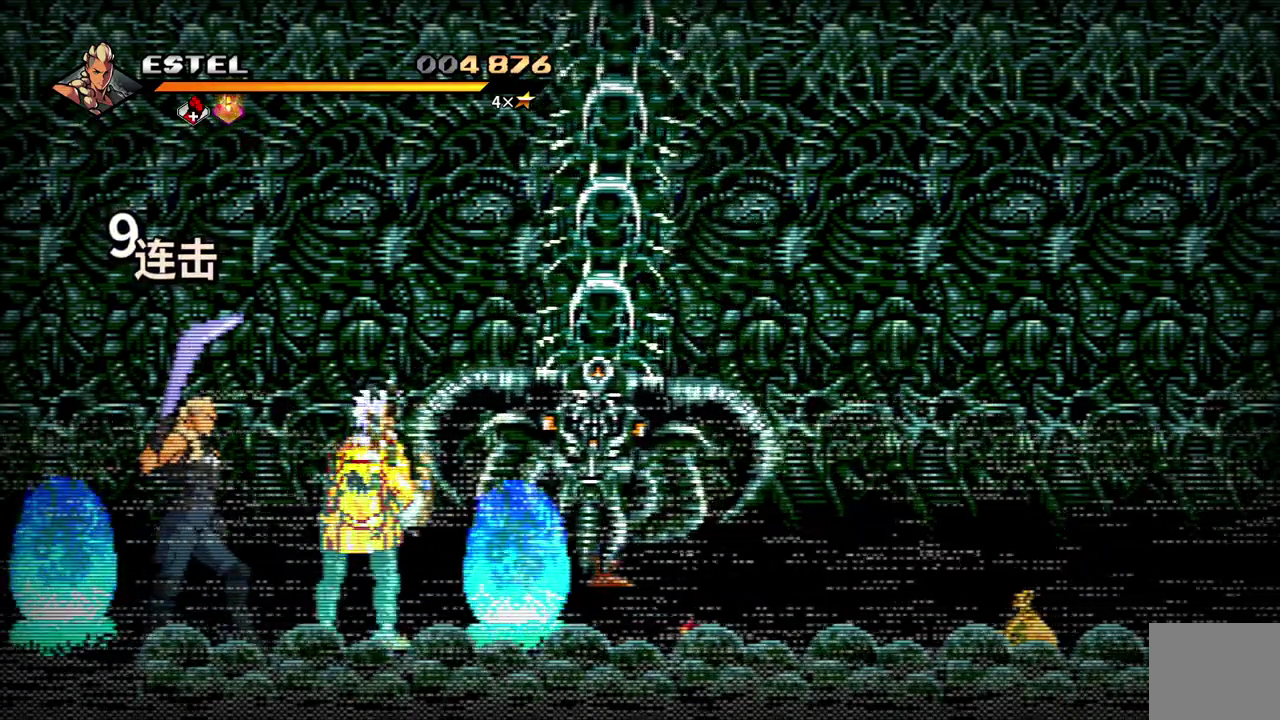
{"buttons": ["DPAD_RIGHT"], "events": []}
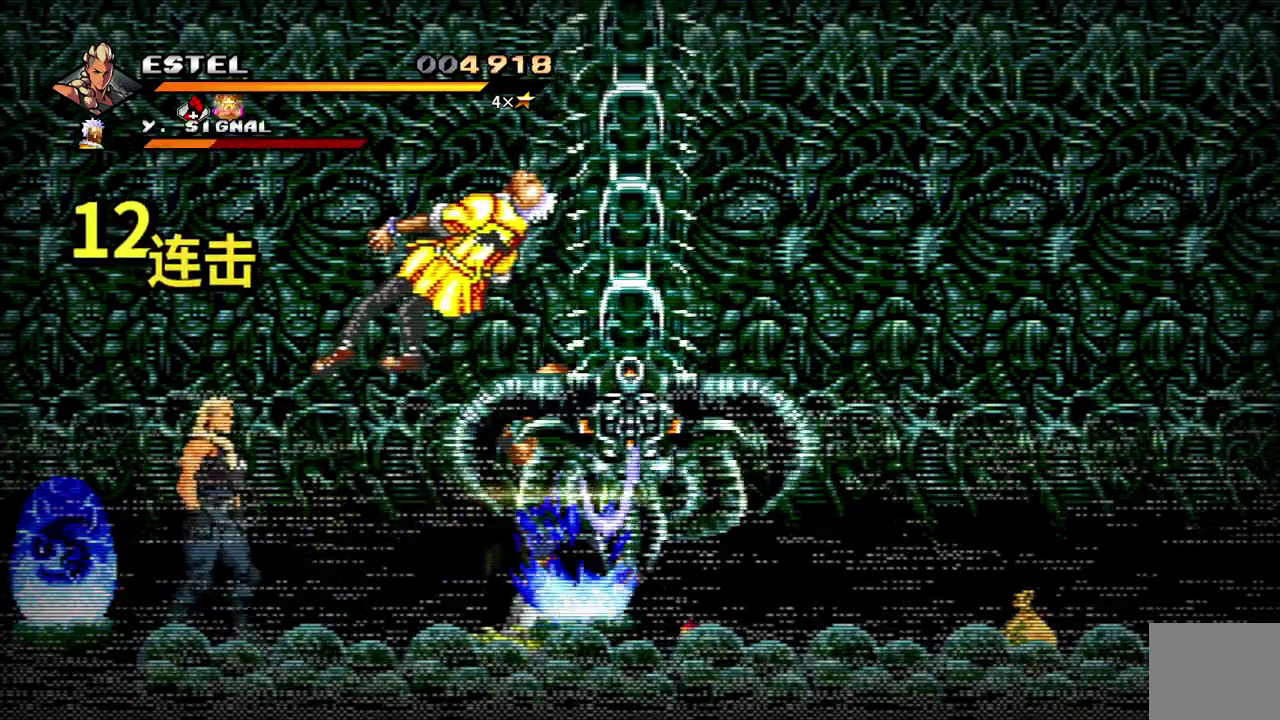
{"buttons": ["SQUARE"], "events": [[133, "SQUARE", "down"], [250, "SQUARE", "up"], [317, "SQUARE", "down"], [417, "SQUARE", "up"], [500, "DPAD_RIGHT", "up"], [500, "SQUARE", "down"]]}
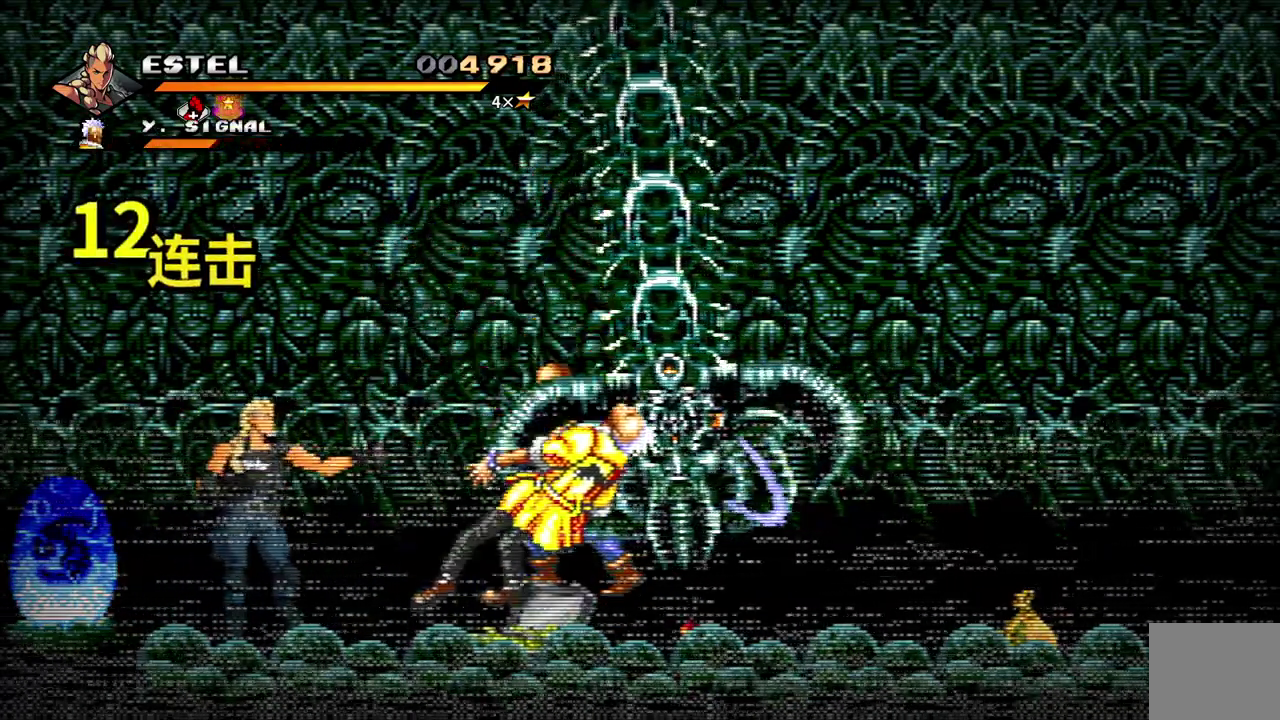
{"buttons": ["CIRCLE", "DPAD_RIGHT"], "events": [[67, "SQUARE", "up"], [383, "DPAD_RIGHT", "down"], [467, "CIRCLE", "down"]]}
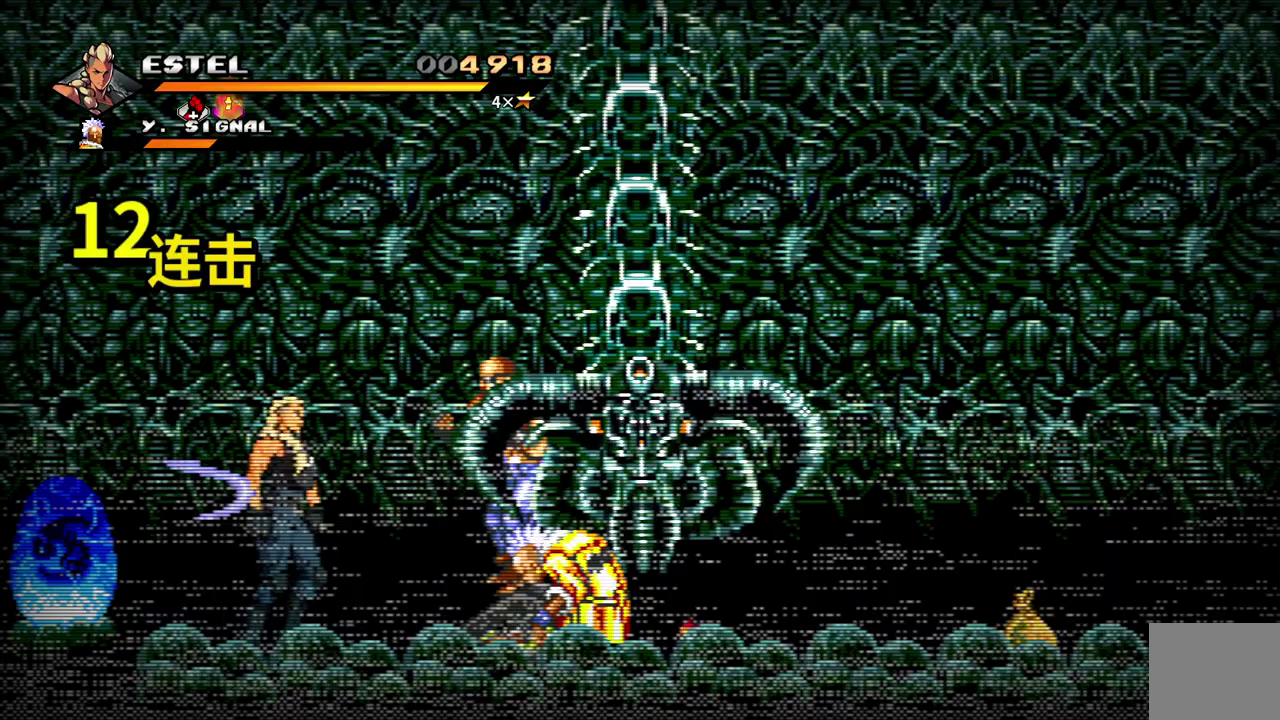
{"buttons": ["DPAD_RIGHT"], "events": [[150, "CIRCLE", "up"], [183, "DPAD_RIGHT", "up"], [433, "DPAD_RIGHT", "down"]]}
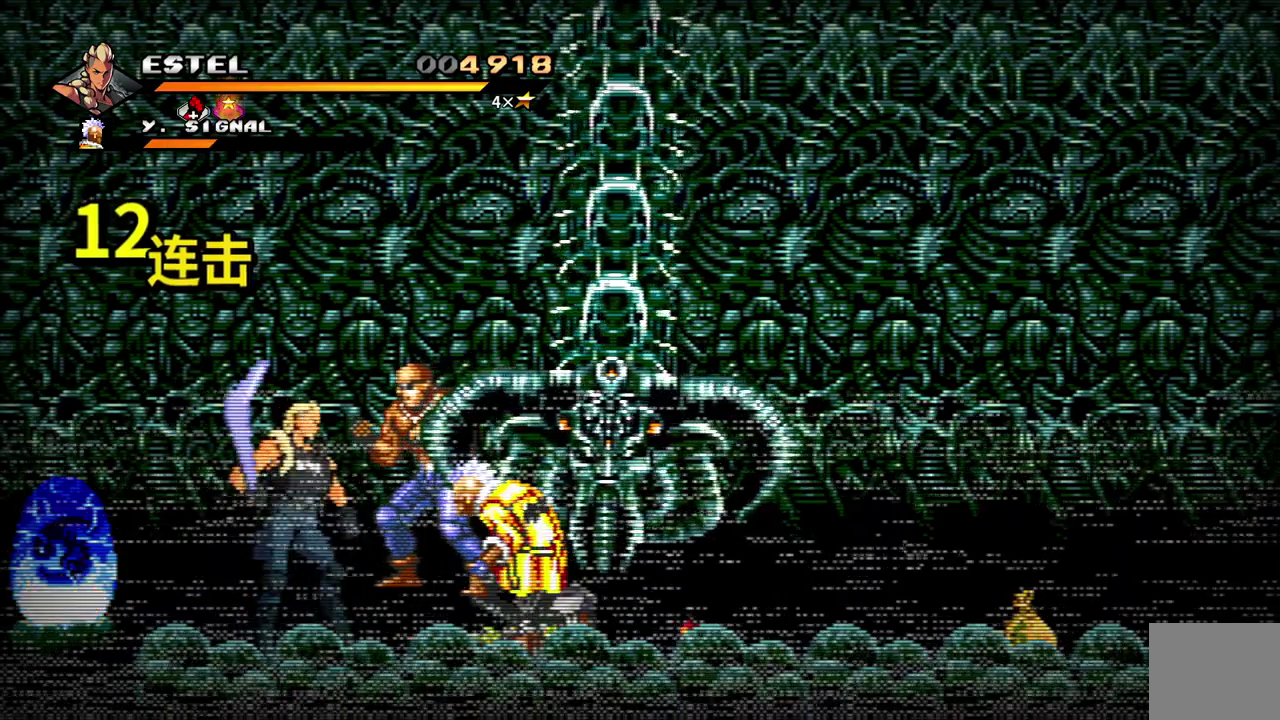
{"buttons": ["DPAD_LEFT"], "events": [[17, "SQUARE", "down"], [117, "SQUARE", "up"], [217, "DPAD_RIGHT", "up"], [300, "DPAD_LEFT", "down"]]}
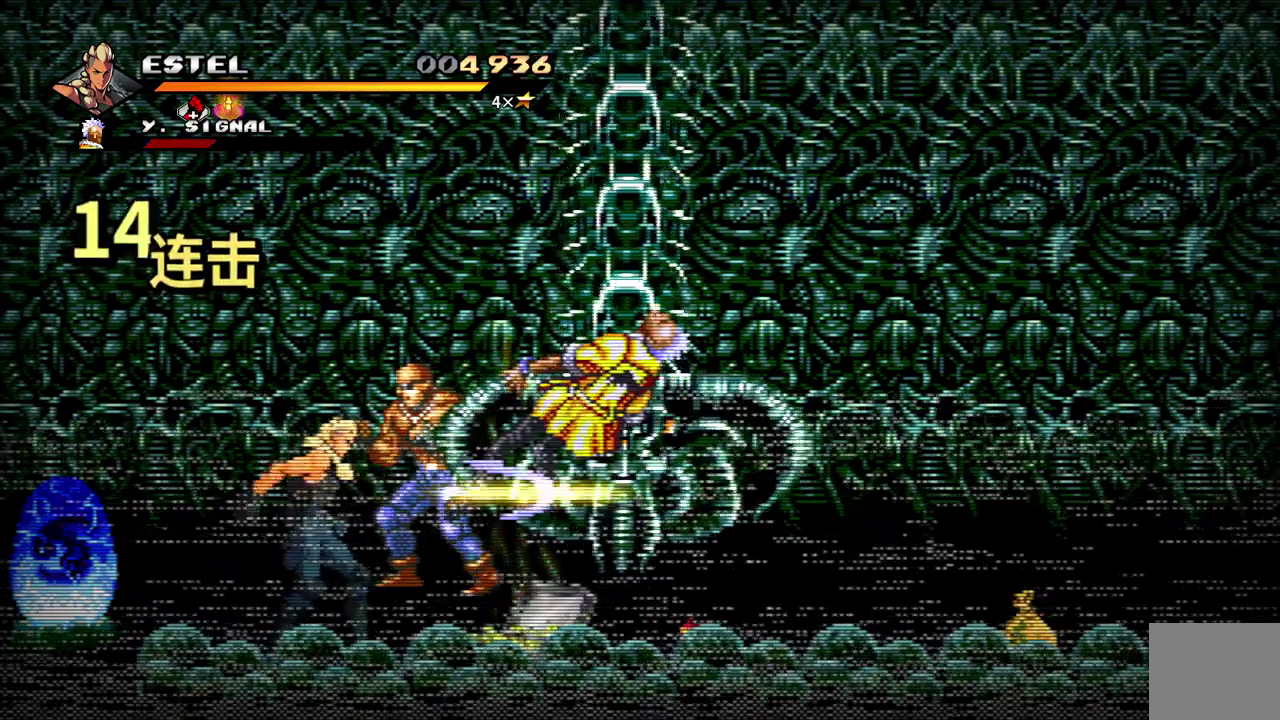
{"buttons": ["SQUARE"], "events": [[117, "DPAD_UP", "down"], [167, "DPAD_LEFT", "up"], [300, "DPAD_RIGHT", "down"], [317, "DPAD_UP", "up"], [467, "SQUARE", "down"], [500, "DPAD_RIGHT", "up"]]}
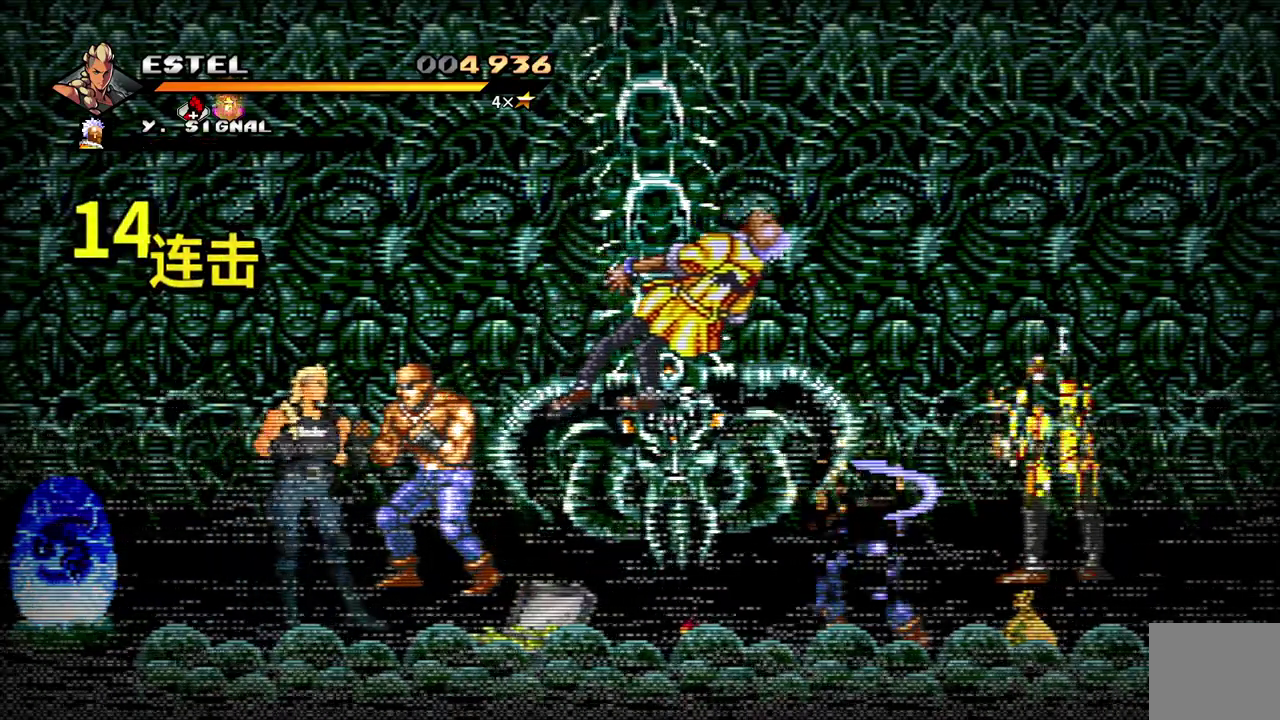
{"buttons": ["SQUARE"], "events": [[50, "SQUARE", "up"], [117, "SQUARE", "down"], [217, "SQUARE", "up"], [417, "SQUARE", "down"]]}
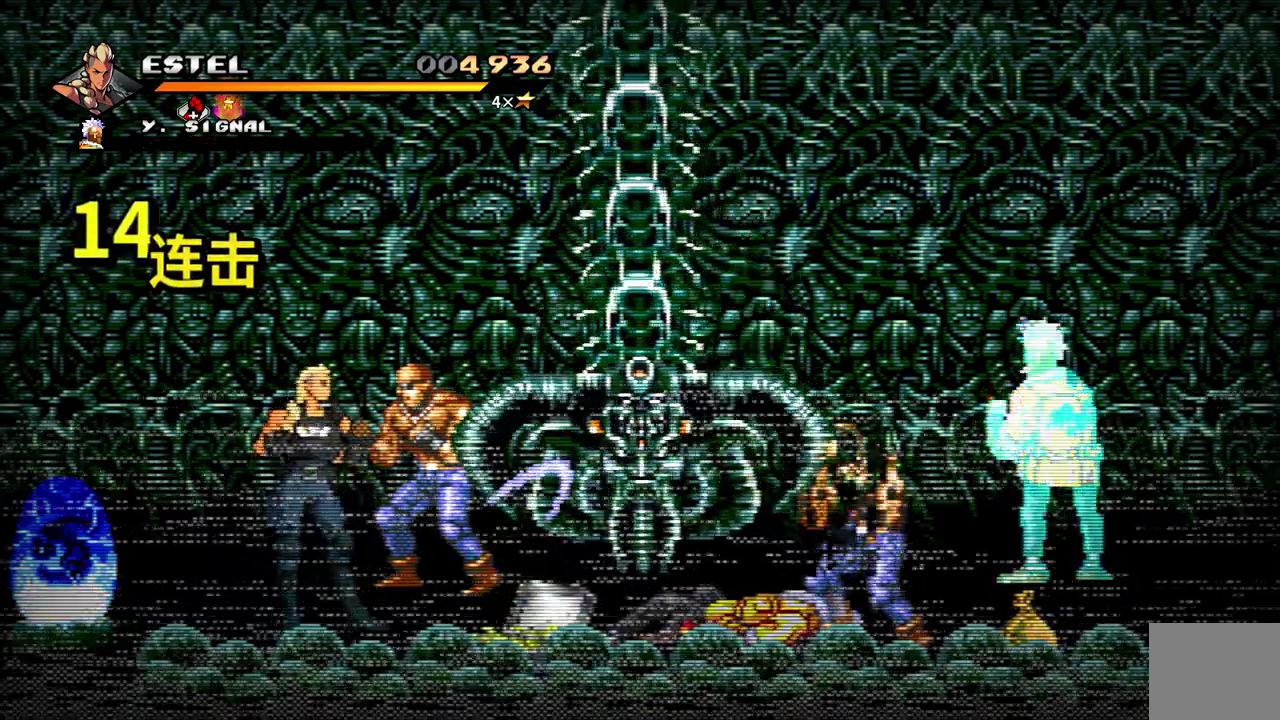
{"buttons": ["DPAD_UP"], "events": [[17, "SQUARE", "up"], [67, "SQUARE", "down"], [167, "SQUARE", "up"], [217, "SQUARE", "down"], [300, "SQUARE", "up"], [400, "DPAD_UP", "down"]]}
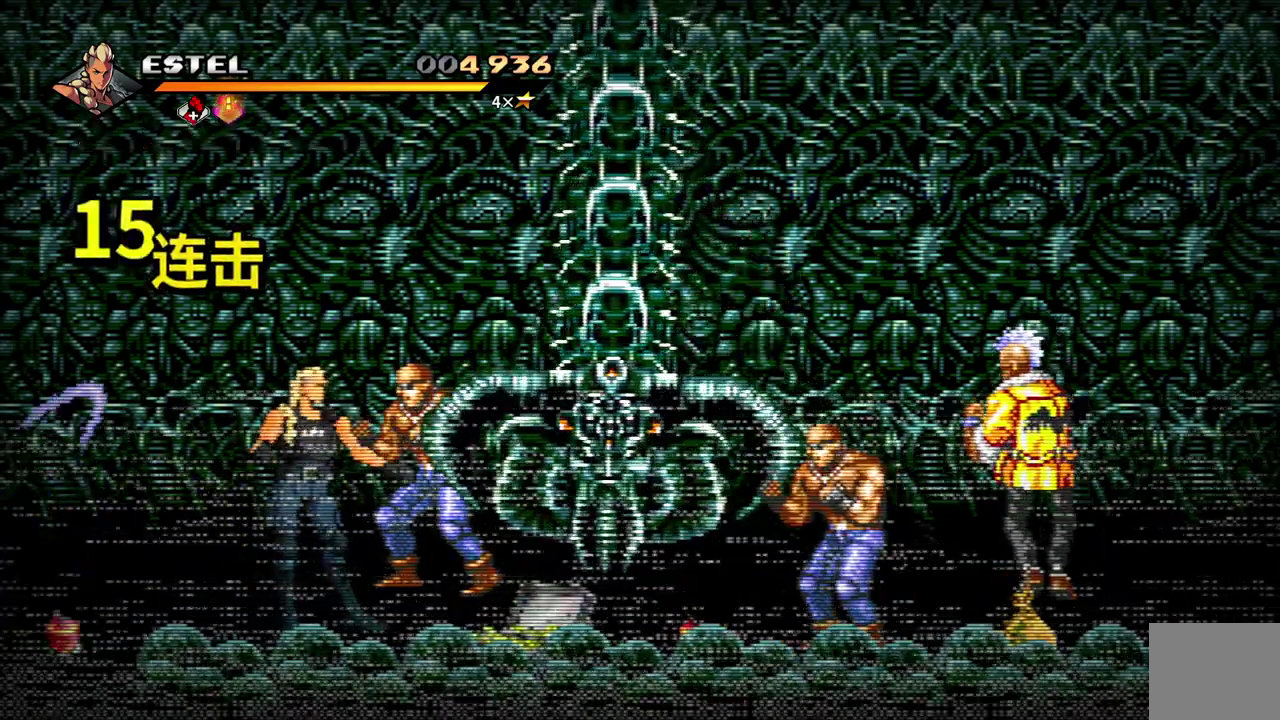
{"buttons": [], "events": [[83, "SQUARE", "down"], [100, "DPAD_UP", "up"], [183, "SQUARE", "up"], [250, "SQUARE", "down"], [350, "SQUARE", "up"]]}
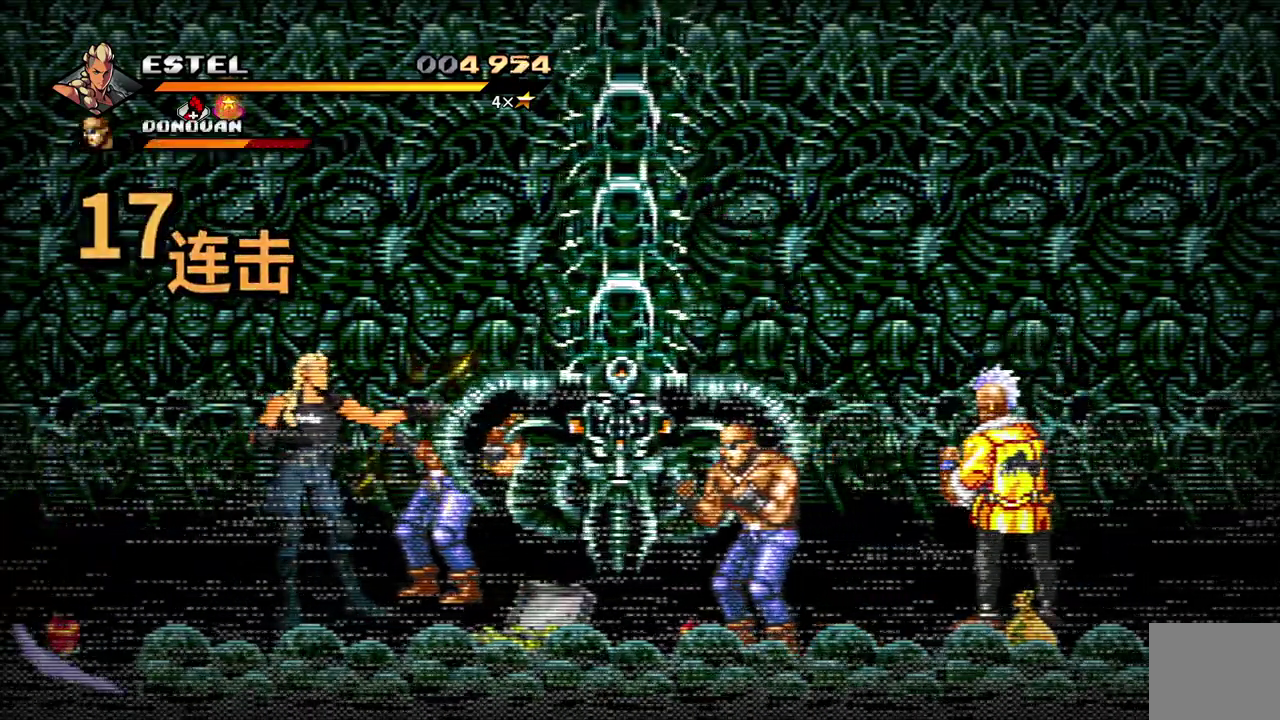
{"buttons": [], "events": [[167, "SQUARE", "down"], [267, "SQUARE", "up"], [350, "SQUARE", "down"], [433, "SQUARE", "up"]]}
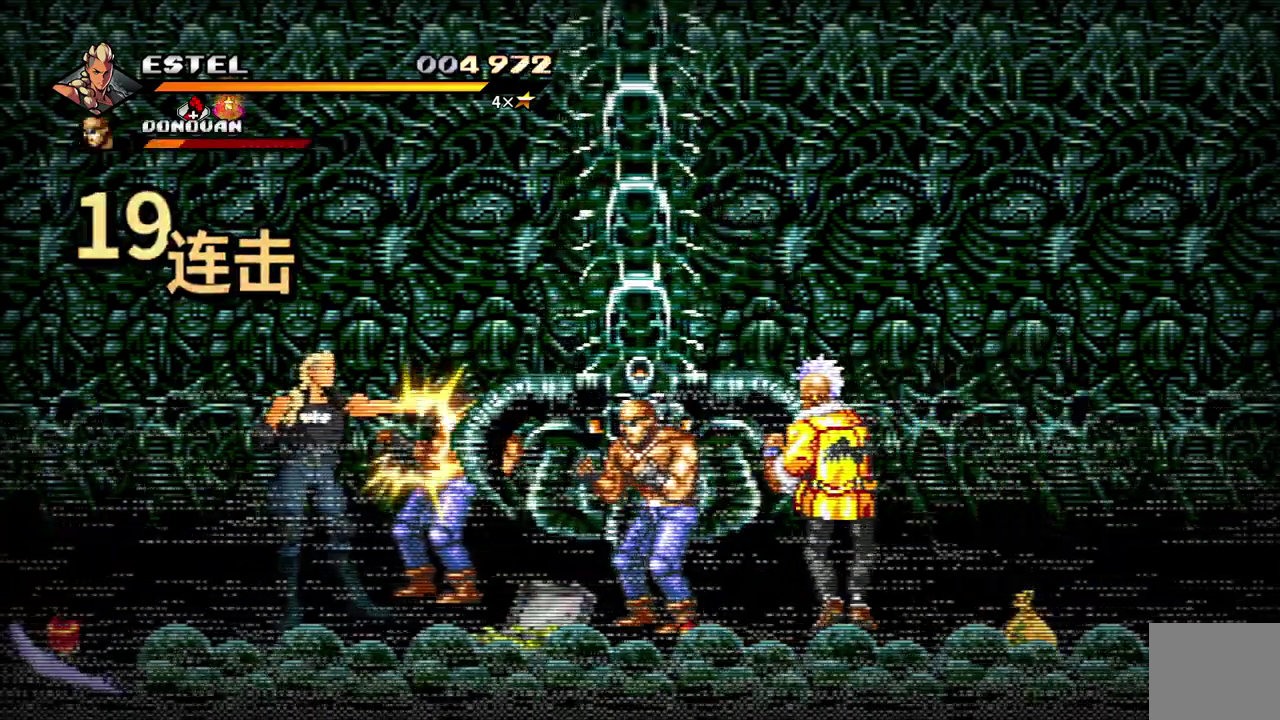
{"buttons": [], "events": [[17, "SQUARE", "down"], [100, "SQUARE", "up"]]}
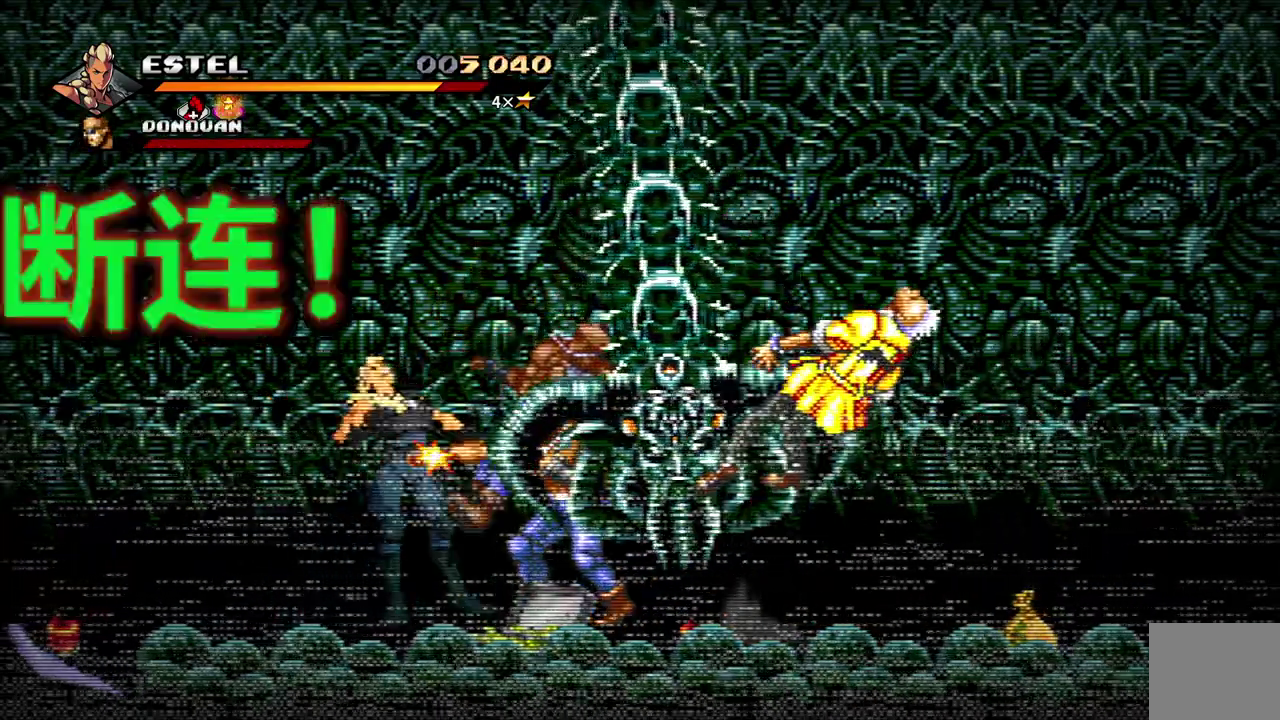
{"buttons": [], "events": [[383, "DPAD_LEFT", "down"], [467, "DPAD_LEFT", "up"]]}
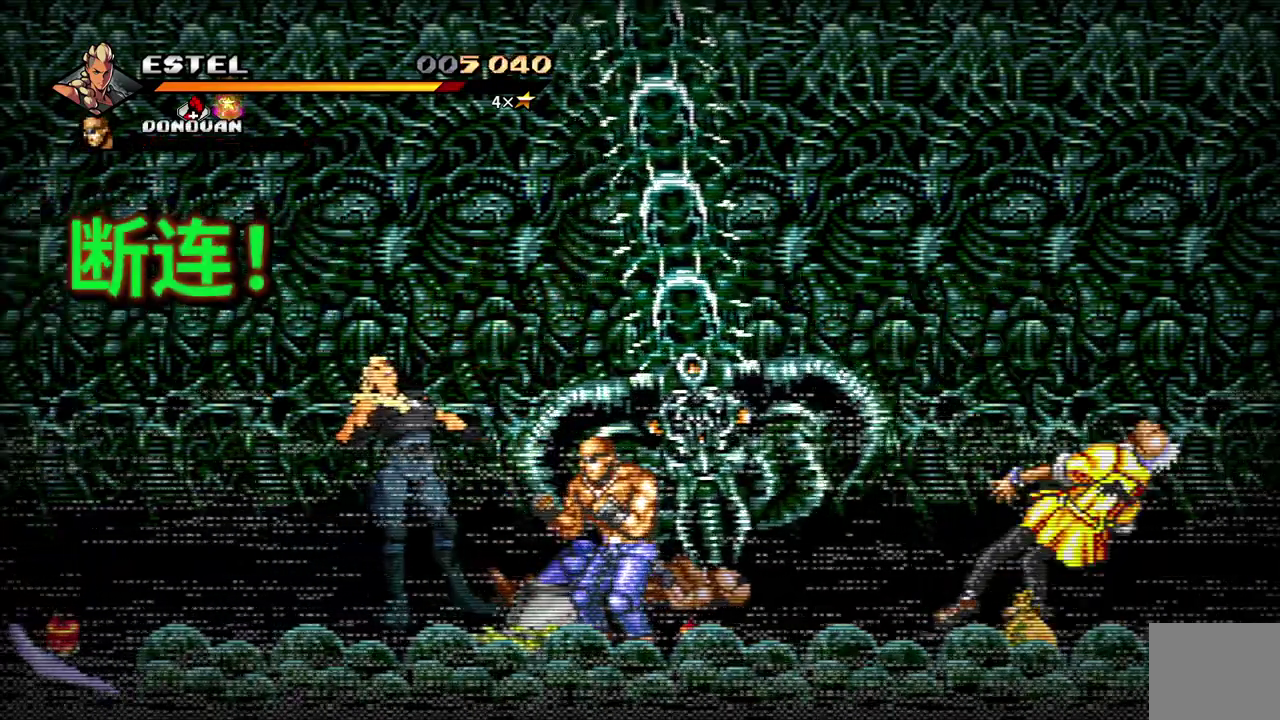
{"buttons": [], "events": [[17, "DPAD_RIGHT", "down"], [133, "SQUARE", "down"], [250, "SQUARE", "up"], [317, "DPAD_RIGHT", "up"], [317, "SQUARE", "down"], [383, "SQUARE", "up"]]}
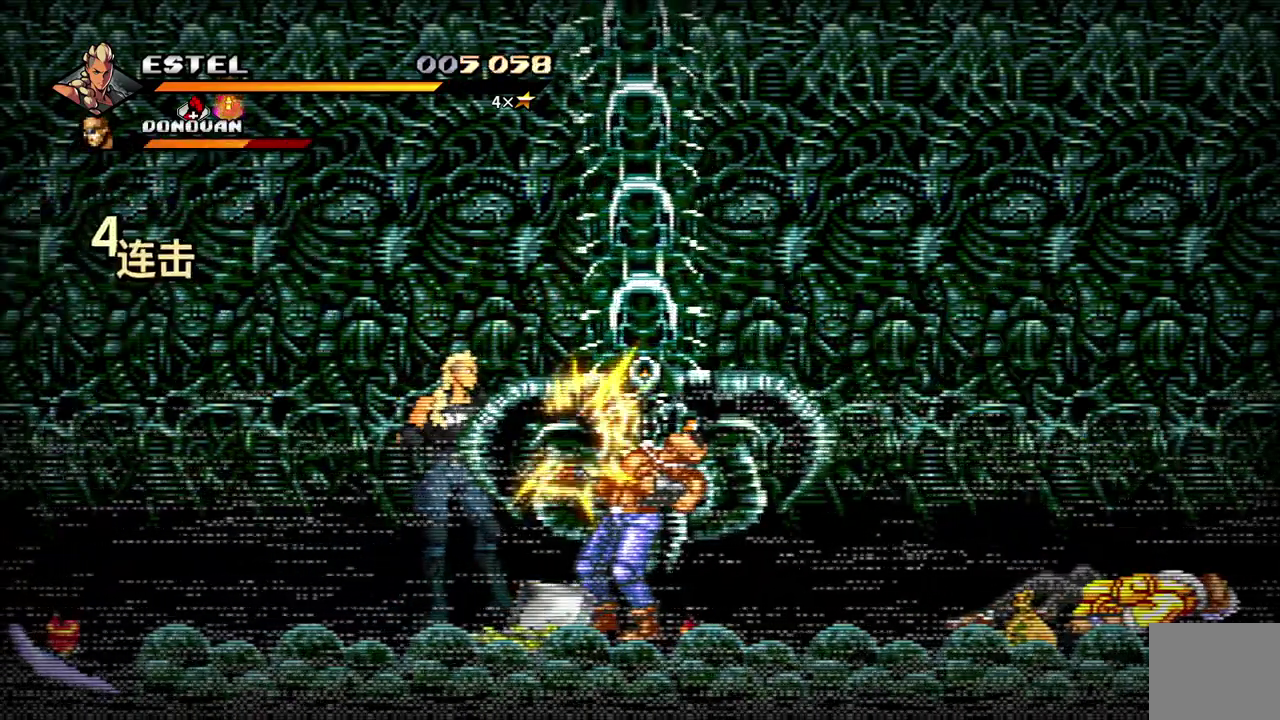
{"buttons": [], "events": [[33, "SQUARE", "down"], [133, "SQUARE", "up"], [250, "SQUARE", "down"], [333, "SQUARE", "up"]]}
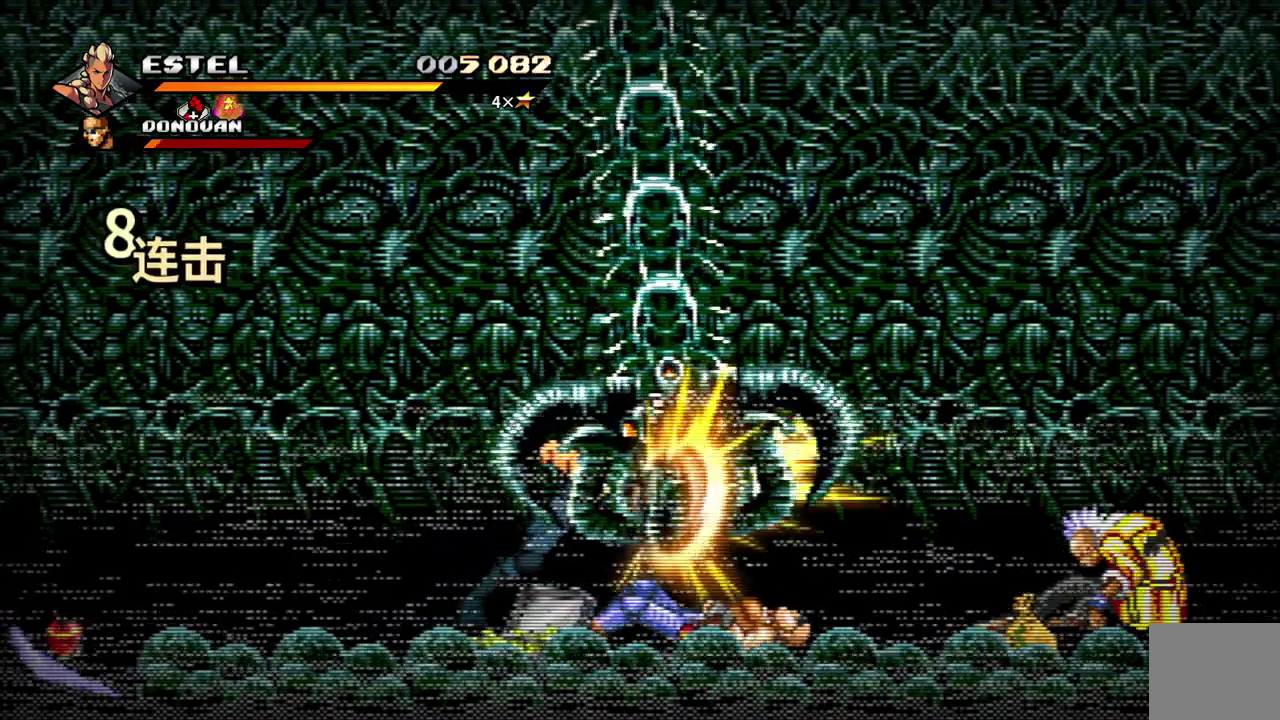
{"buttons": ["DPAD_LEFT"], "events": [[300, "DPAD_LEFT", "down"]]}
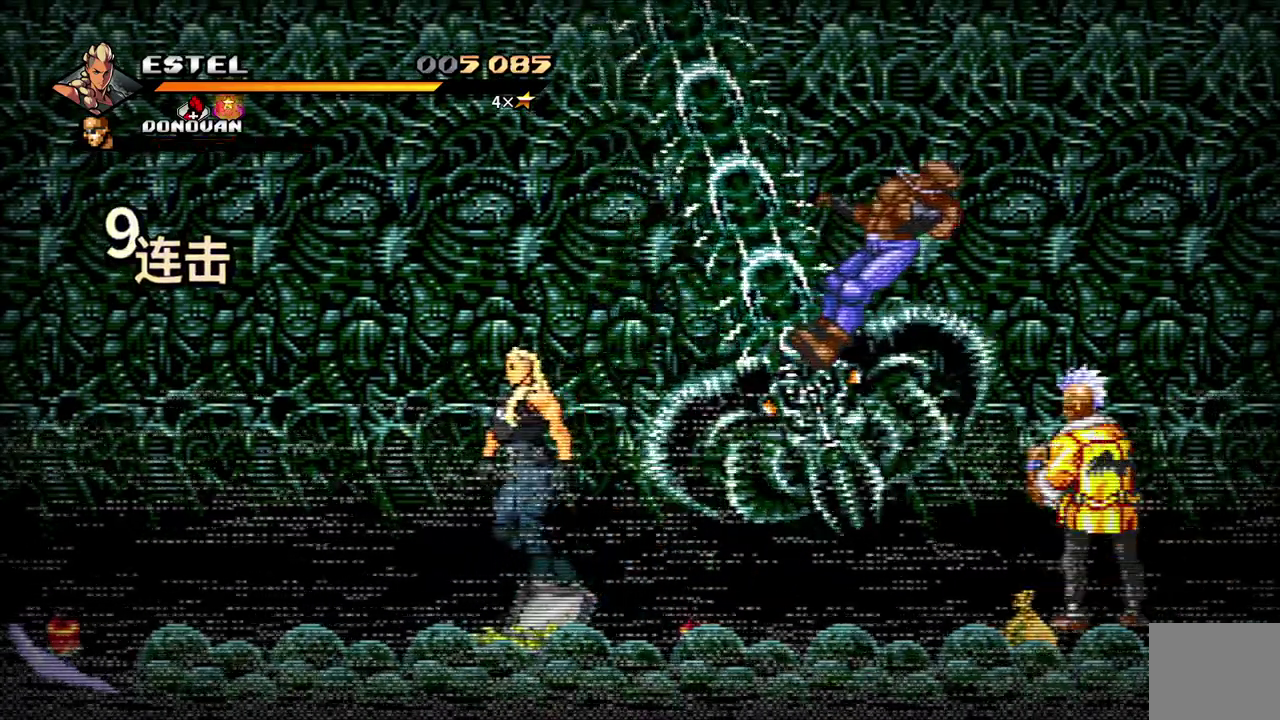
{"buttons": ["DPAD_LEFT"], "events": []}
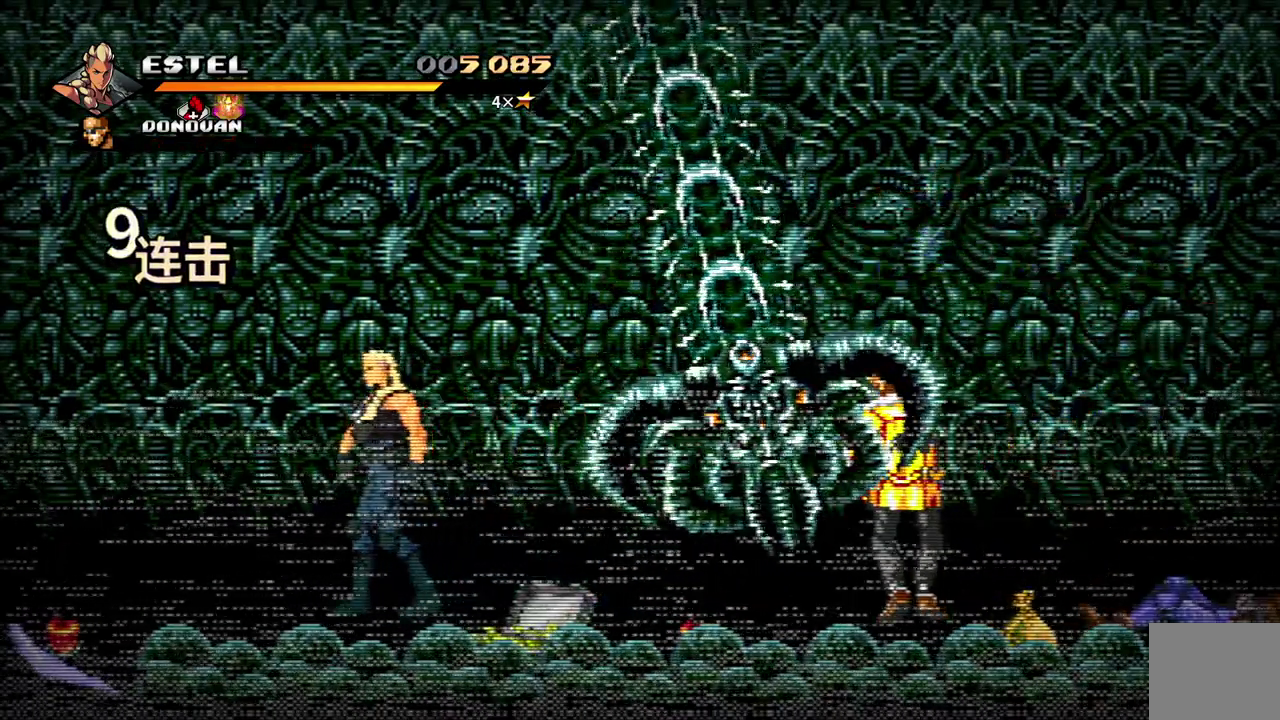
{"buttons": [], "events": [[67, "DPAD_LEFT", "up"], [150, "DPAD_RIGHT", "down"], [233, "DPAD_RIGHT", "up"], [333, "SQUARE", "down"], [450, "SQUARE", "up"]]}
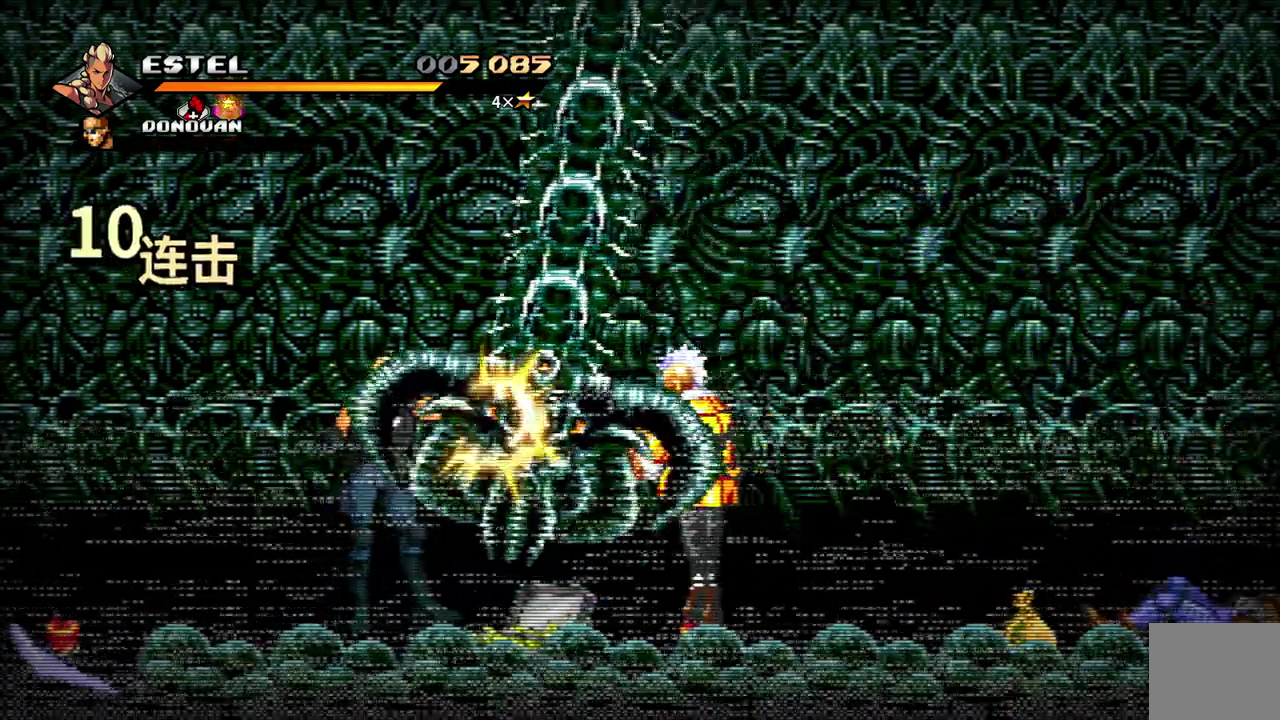
{"buttons": ["SQUARE"], "events": [[17, "SQUARE", "down"], [117, "SQUARE", "up"], [183, "SQUARE", "down"], [283, "SQUARE", "up"], [333, "SQUARE", "down"], [433, "SQUARE", "up"], [500, "SQUARE", "down"]]}
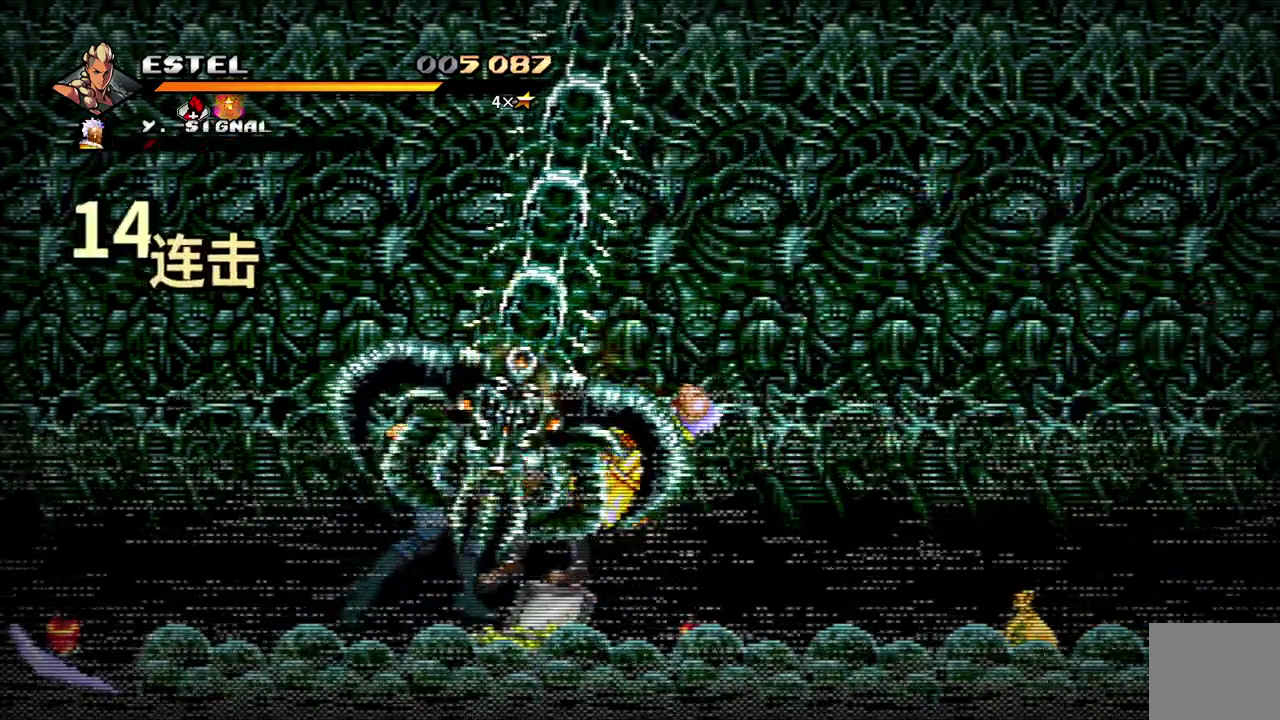
{"buttons": [], "events": [[100, "SQUARE", "up"]]}
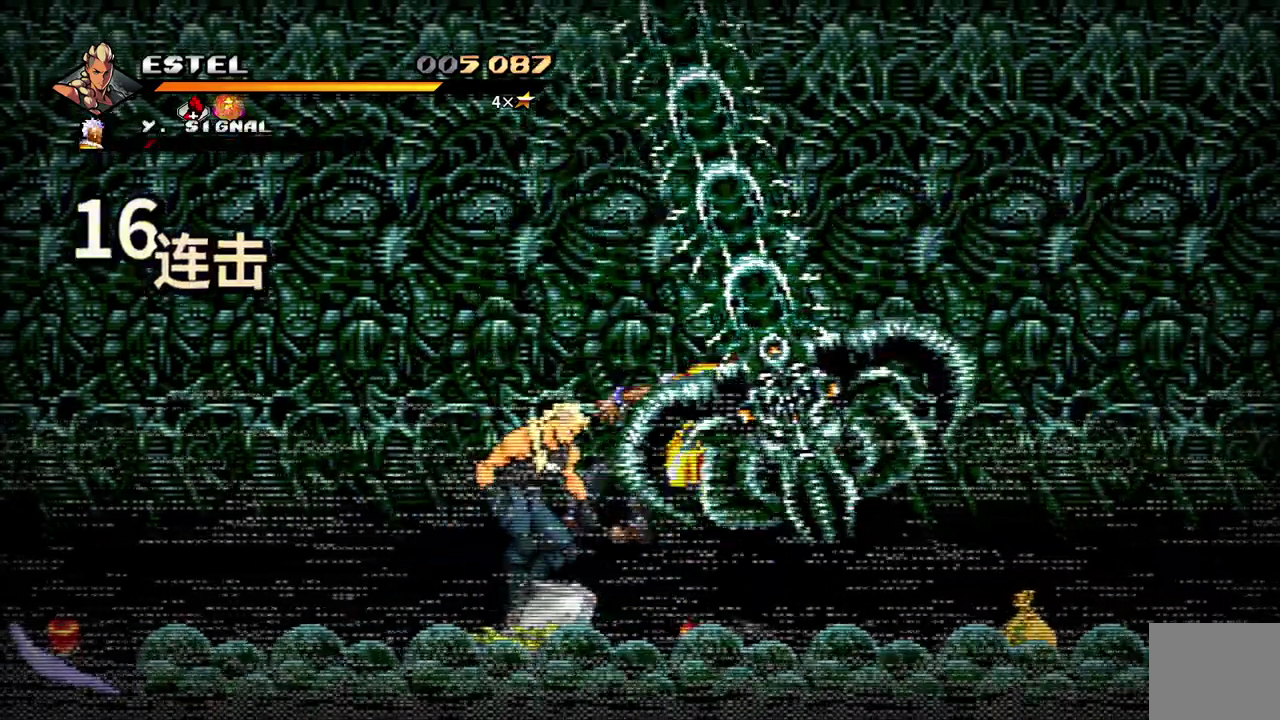
{"buttons": ["DPAD_LEFT"], "events": [[133, "DPAD_LEFT", "down"]]}
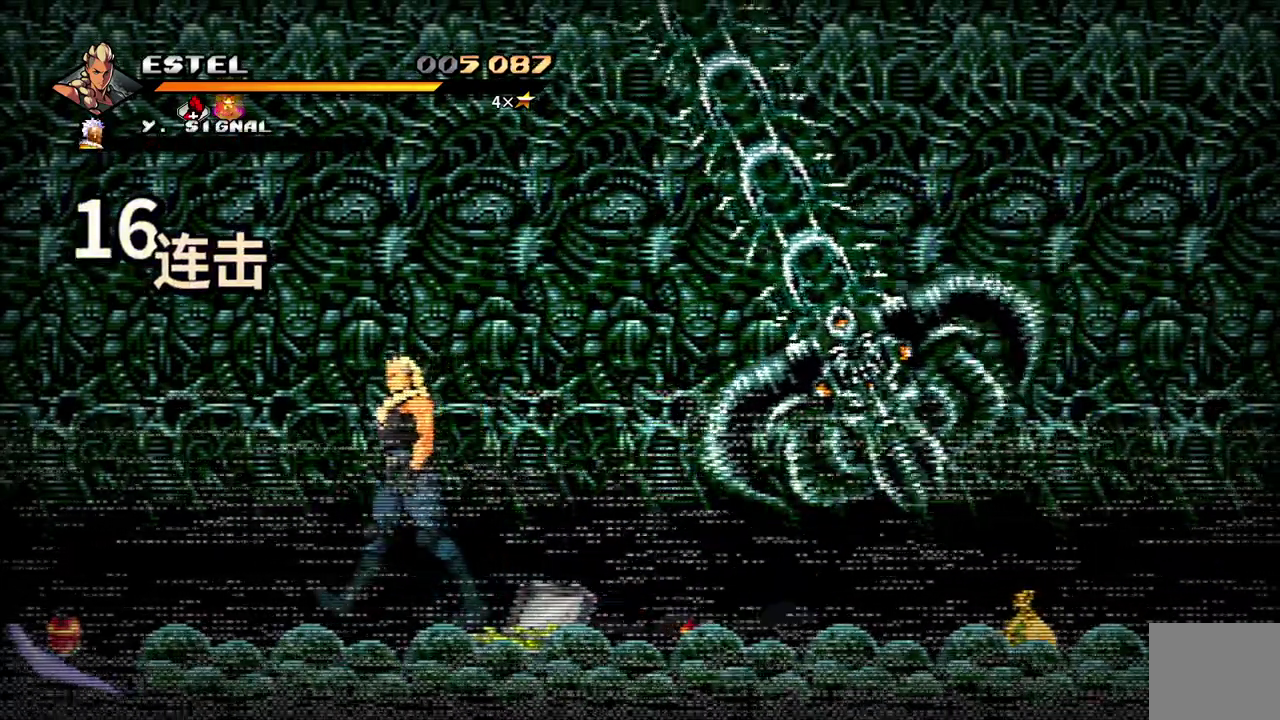
{"buttons": ["DPAD_LEFT"], "events": []}
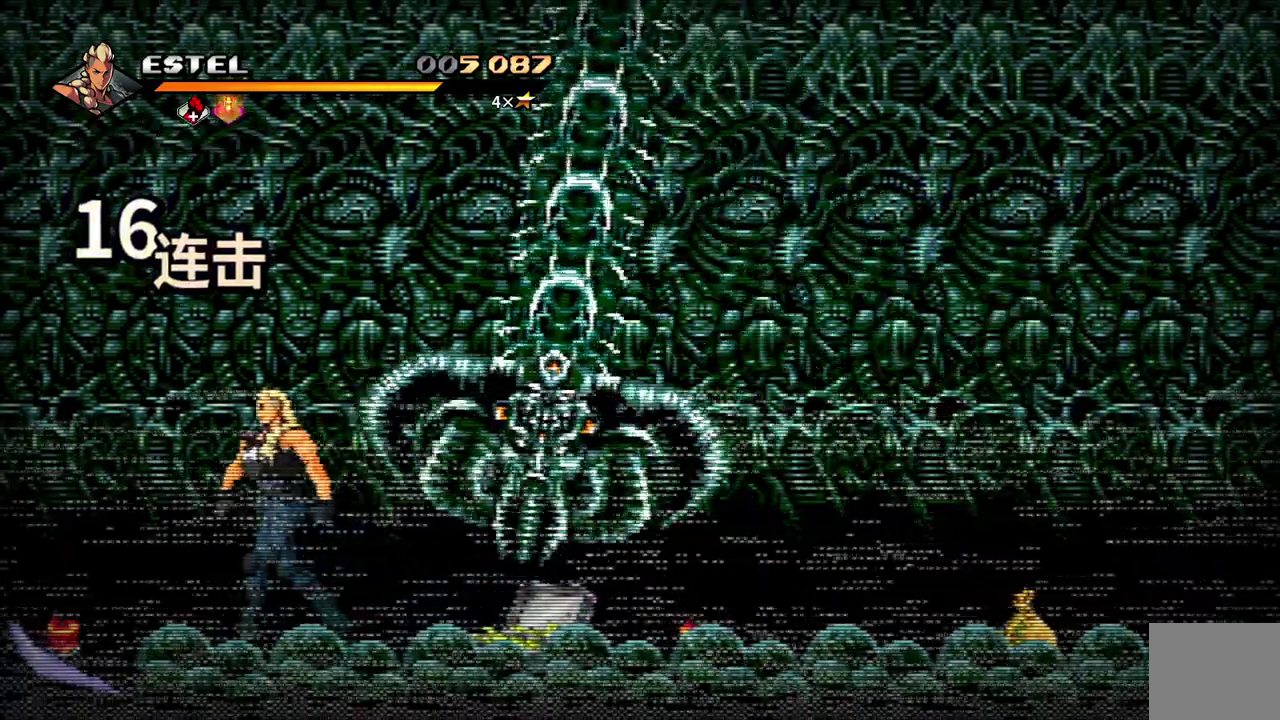
{"buttons": ["DPAD_UP"], "events": [[400, "DPAD_UP", "down"], [500, "DPAD_LEFT", "up"]]}
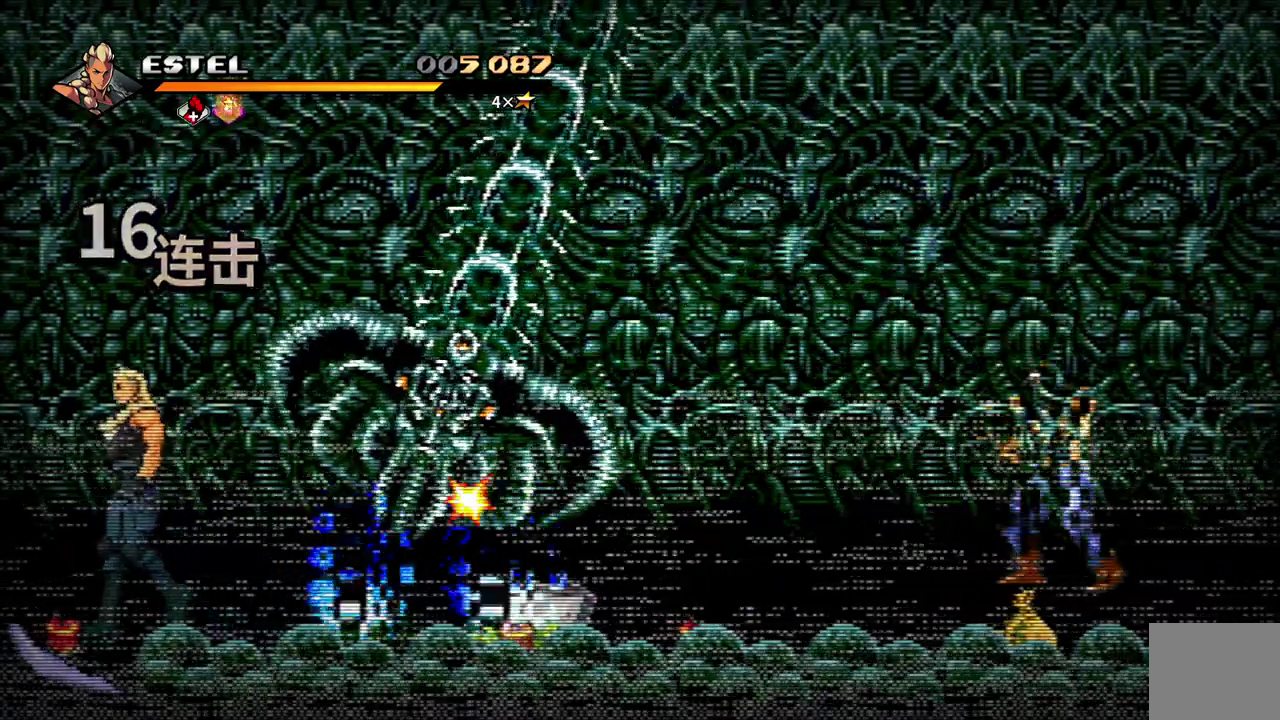
{"buttons": ["DPAD_RIGHT"], "events": [[67, "DPAD_UP", "up"], [200, "DPAD_RIGHT", "down"]]}